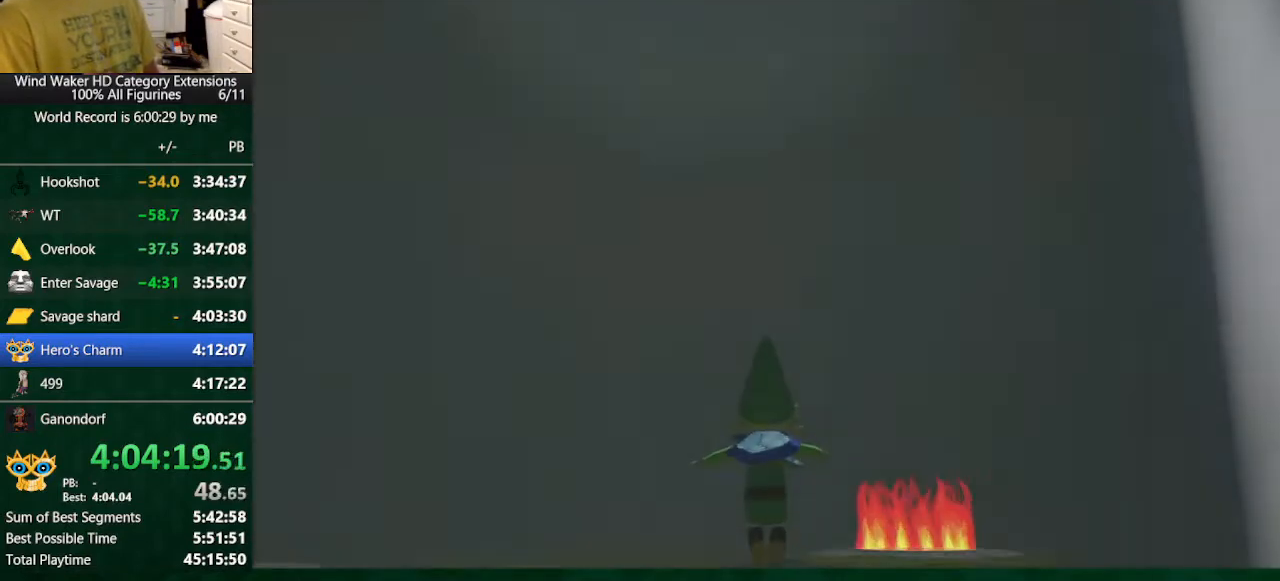
Gameplay with a controller (Nintendo layout); each line is a JSON object with the inputs held at the frame after it. "button_events" lists button changes between this image and that frame as [ms after this image, input, new state], when the widget could be followed in between (sticks are given only as held states). Not read: L3 R3 TOUCHPAD.
{"buttons": ["R1"], "left_stick": "up-right", "right_stick": "center", "button_events": [[400, "R1", "down"]]}
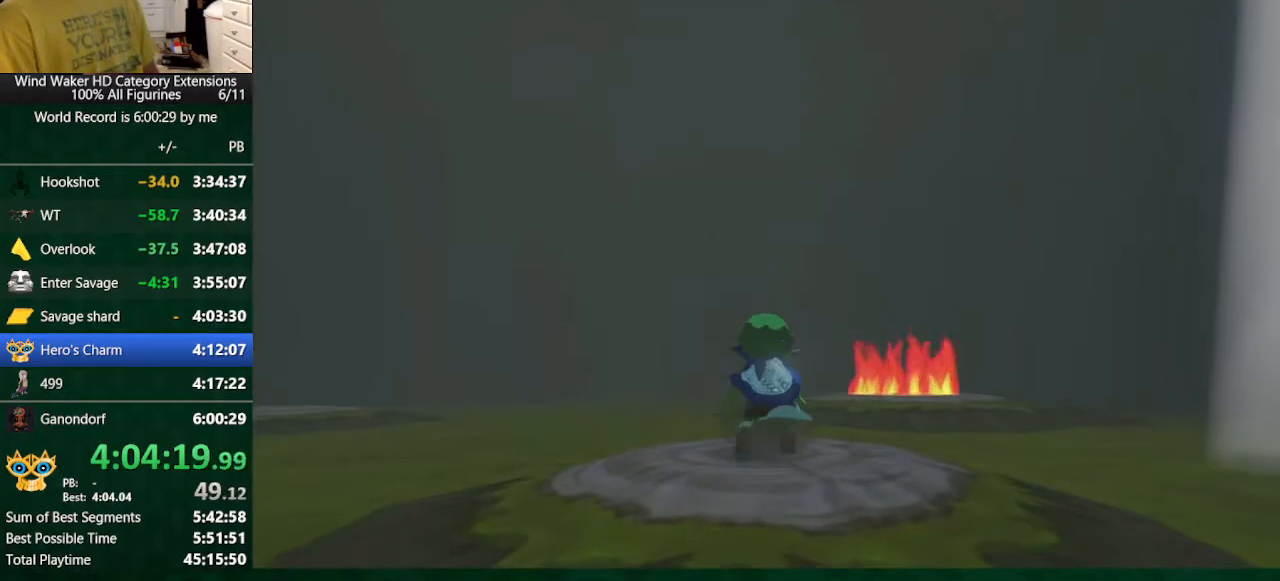
{"buttons": ["R1"], "left_stick": "center", "right_stick": "center", "button_events": [[33, "R1", "up"], [500, "R1", "down"]]}
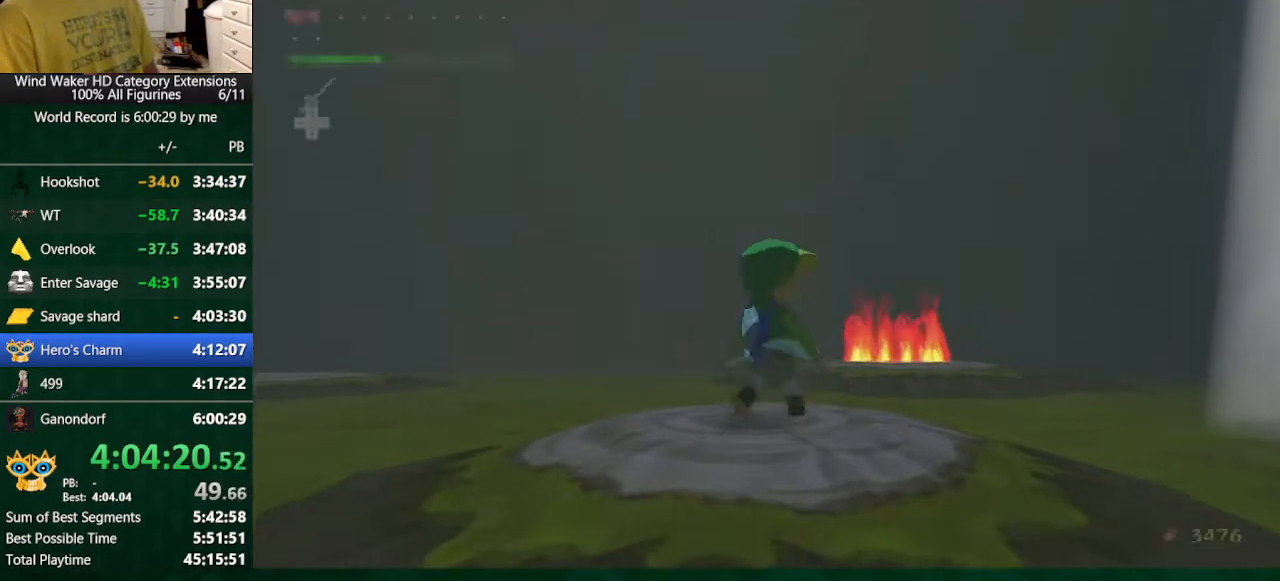
{"buttons": ["START"], "left_stick": "down", "right_stick": "center"}
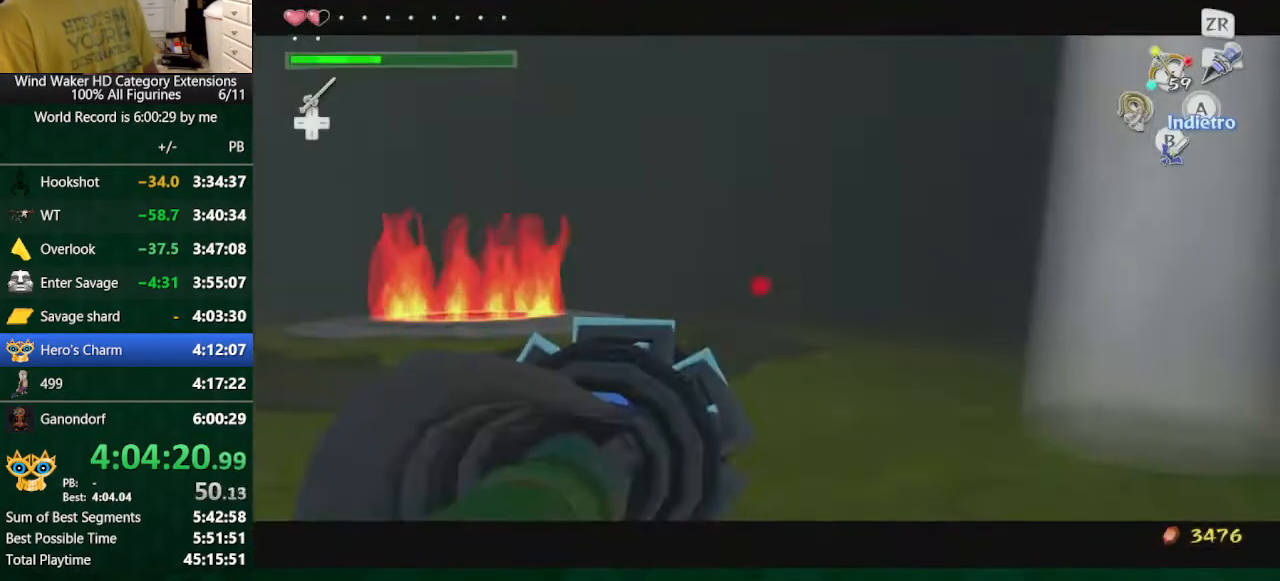
{"buttons": [], "left_stick": "up", "right_stick": "center"}
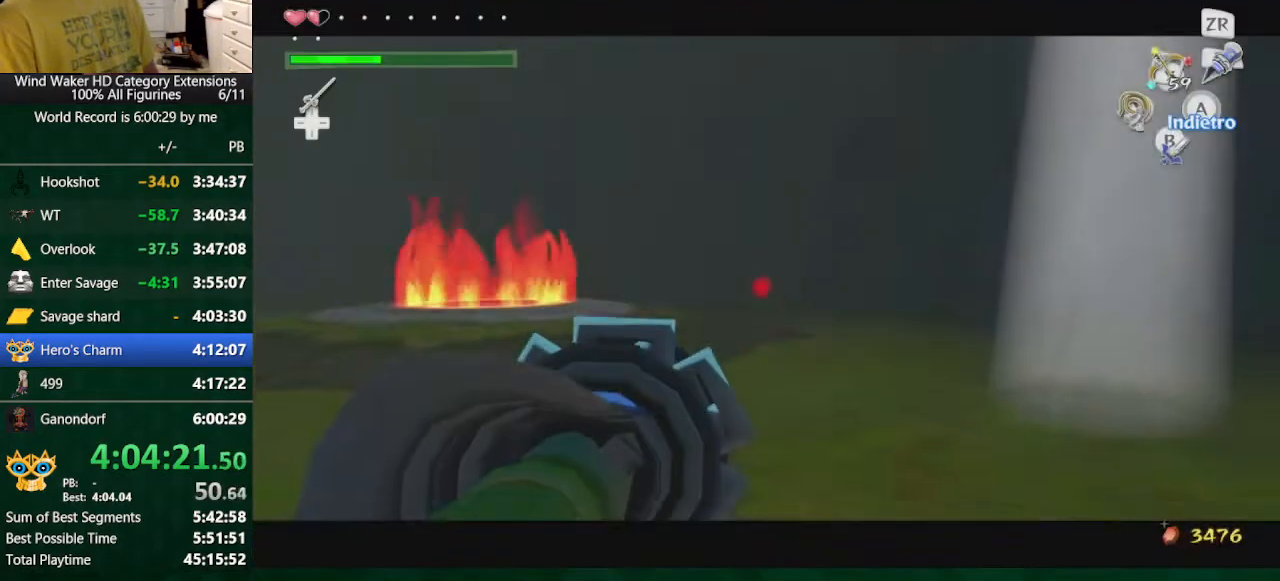
{"buttons": [], "left_stick": "up-right", "right_stick": "center", "button_events": []}
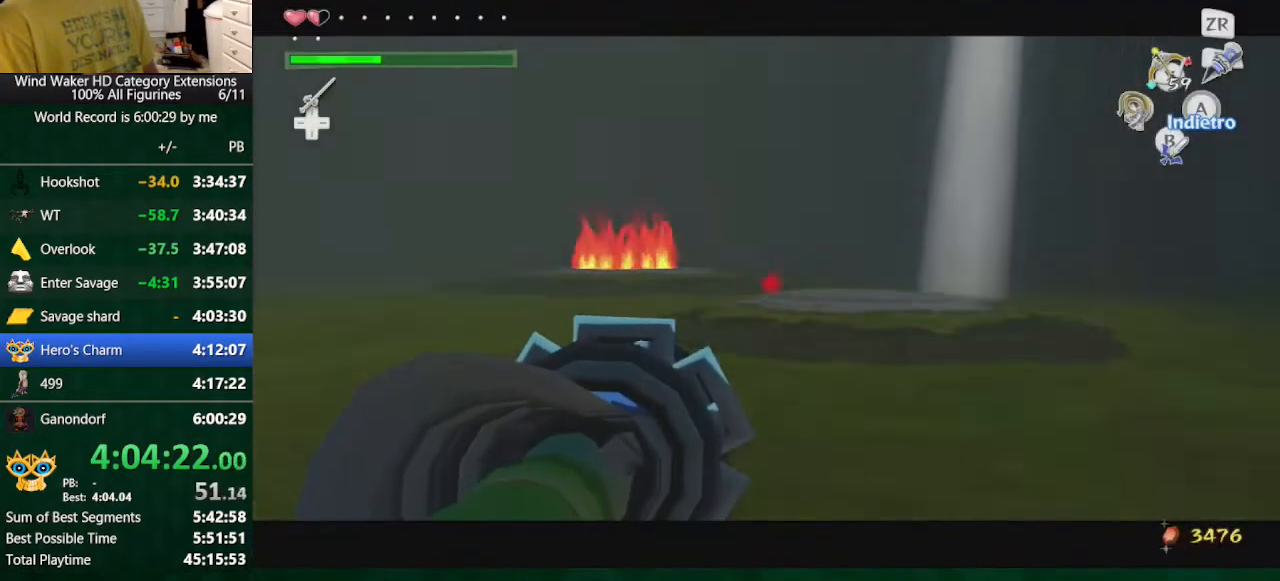
{"buttons": [], "left_stick": "center", "right_stick": "center", "button_events": [[167, "A", "down"], [267, "R1", "down"], [367, "A", "up"], [433, "R1", "up"]]}